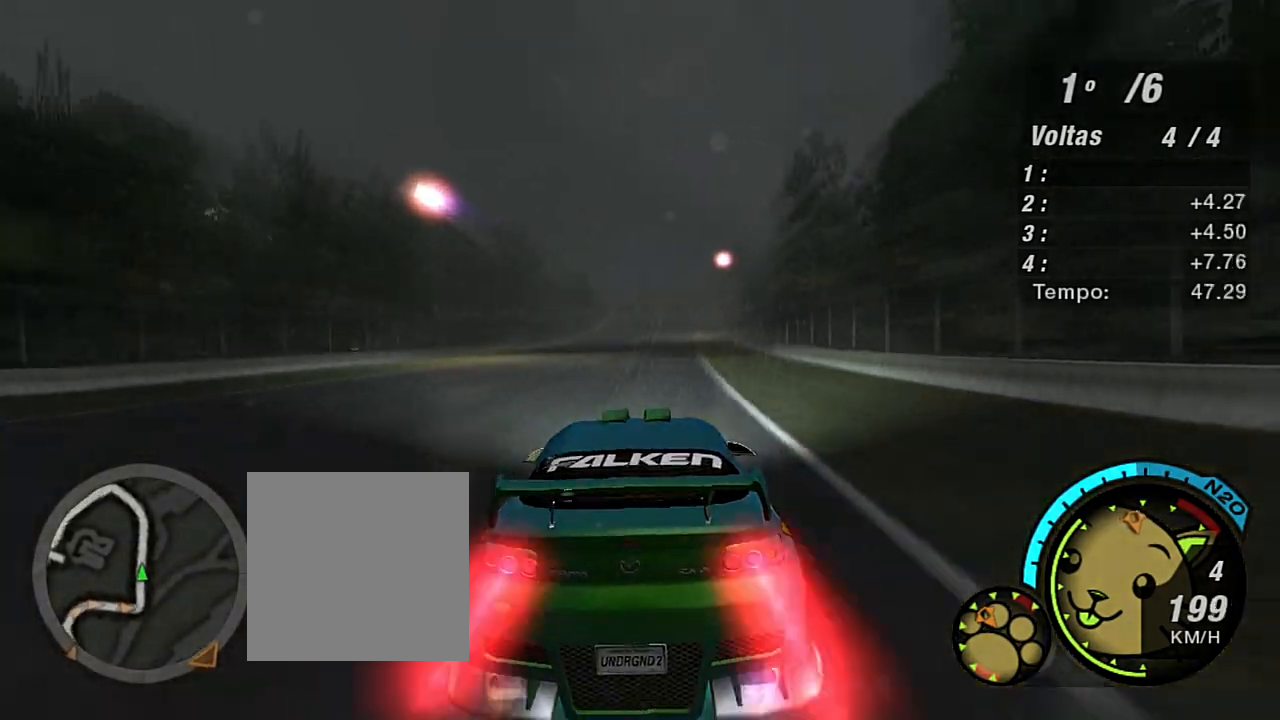
Gameplay with a controller (Xbox layout); each line is a JSON object with the inputs held at the frame after it. "events" lists button and stick changes between this image and that frame as [ms after this image, input, new state], when the widget could be followed in between.
{"buttons": ["R2"], "left_stick": "center", "right_stick": "center", "events": [[33, "X", "up"], [133, "X", "down"], [200, "X", "up"], [300, "X", "down"], [367, "X", "up"]]}
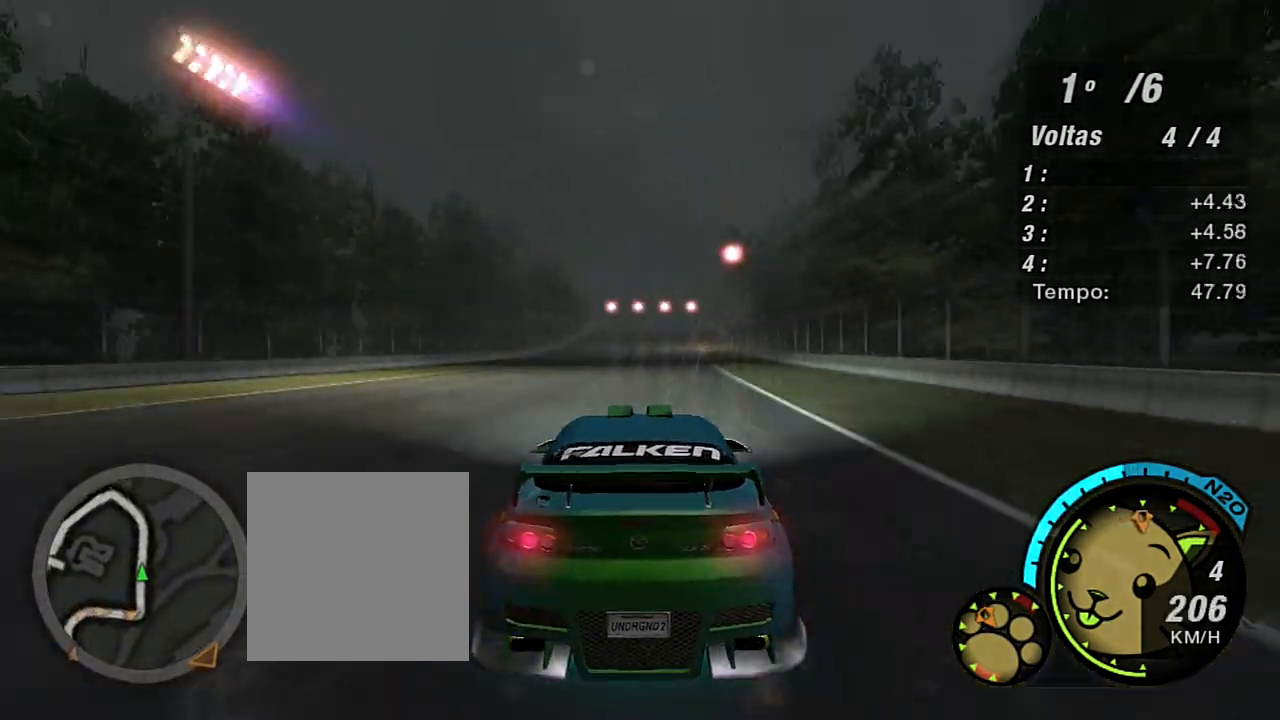
{"buttons": ["R2"], "left_stick": "center", "right_stick": "center", "events": [[133, "left_stick", "up-left"], [300, "left_stick", "up"], [467, "left_stick", "center"]]}
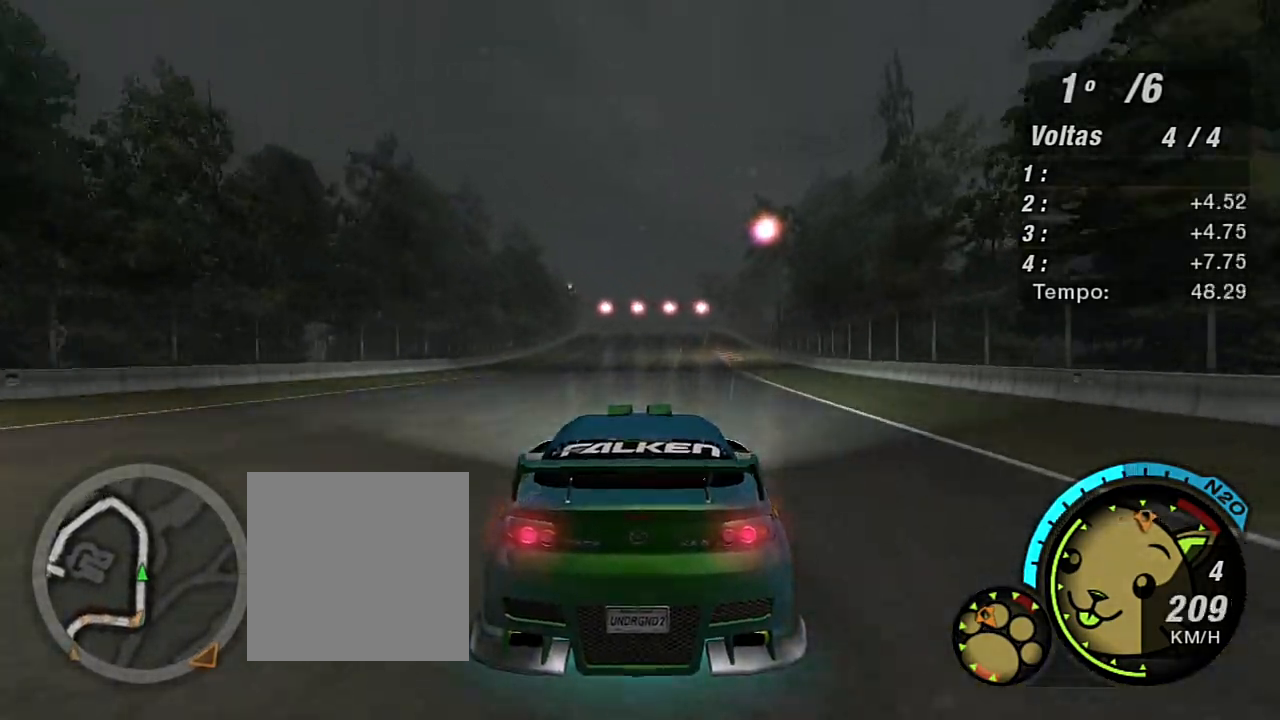
{"buttons": ["R2", "R3"], "left_stick": "center", "right_stick": "center", "events": [[166, "left_stick", "up-right"], [200, "R3", "down"], [266, "left_stick", "center"]]}
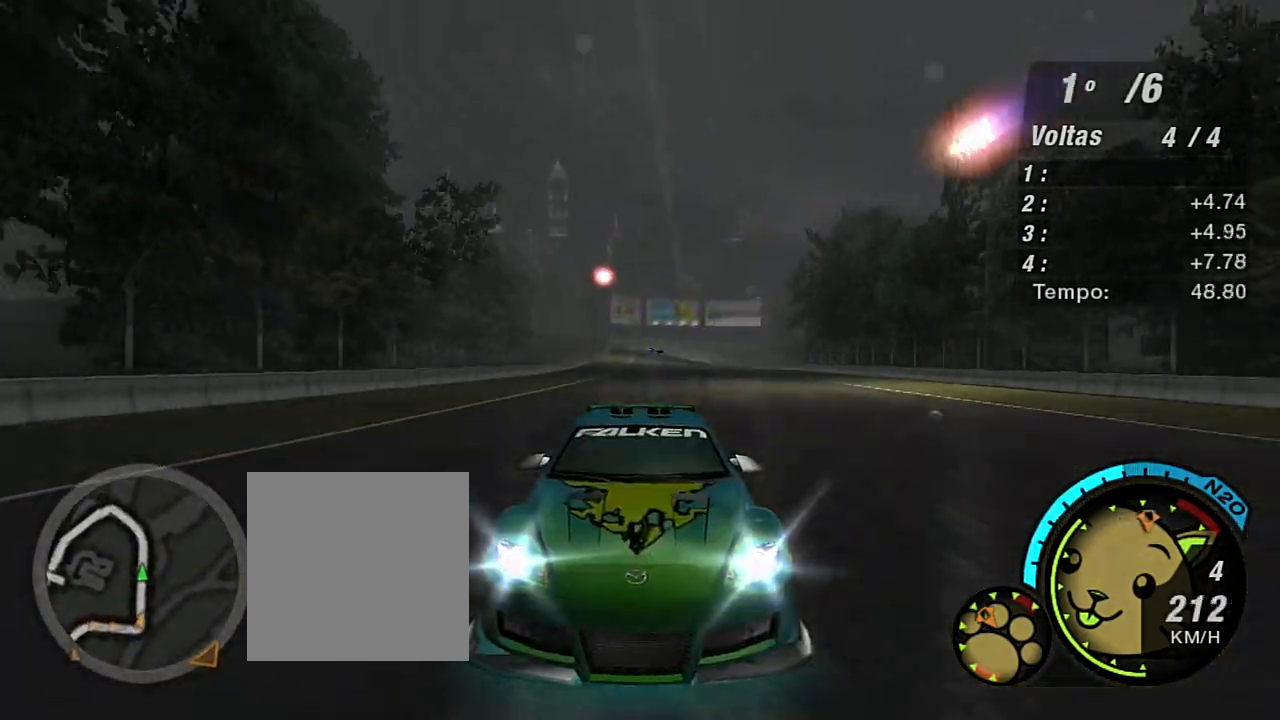
{"buttons": ["R2"], "left_stick": "center", "right_stick": "center", "events": [[467, "R3", "up"]]}
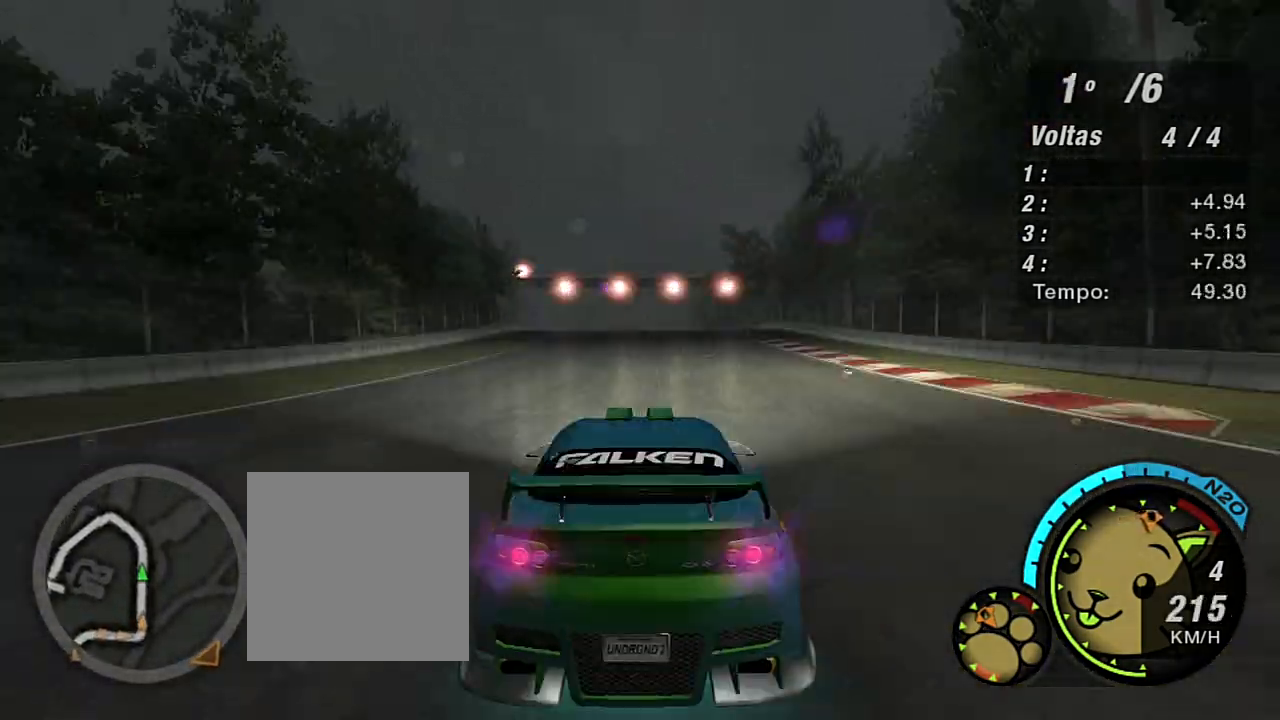
{"buttons": ["R2"], "left_stick": "up-left", "right_stick": "center", "events": [[266, "left_stick", "up-left"]]}
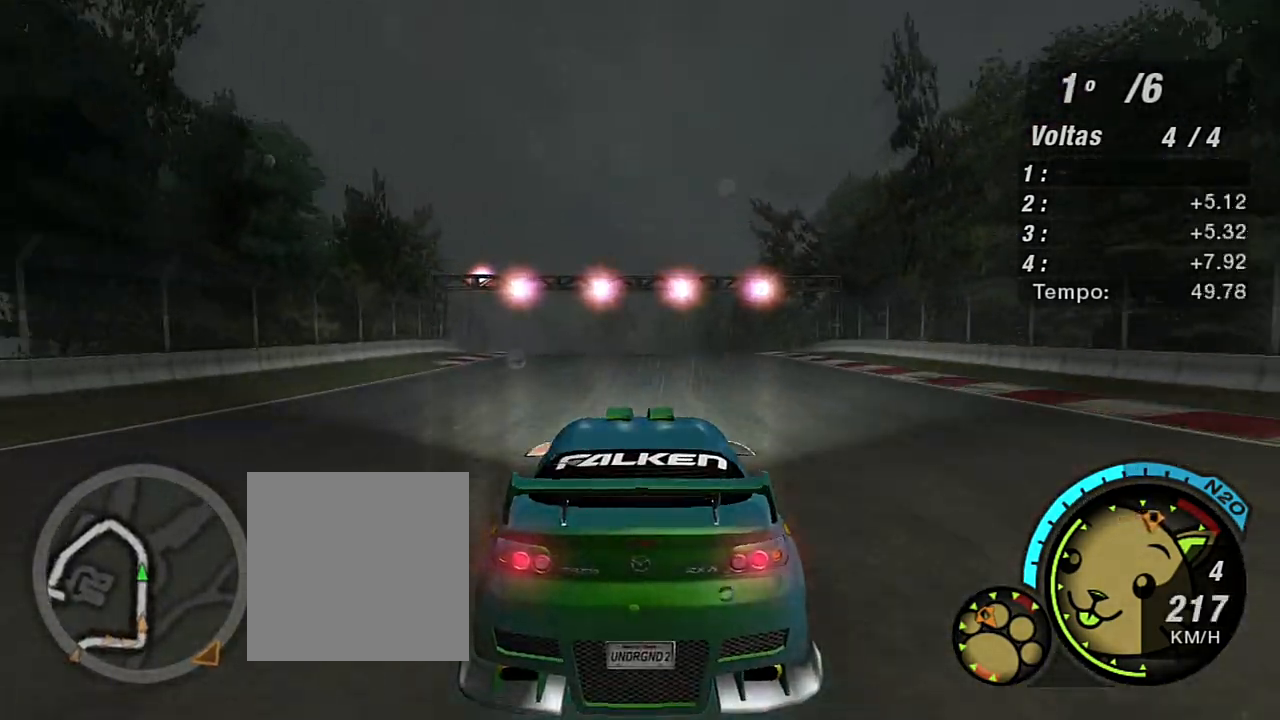
{"buttons": ["L2"], "left_stick": "up-left", "right_stick": "center"}
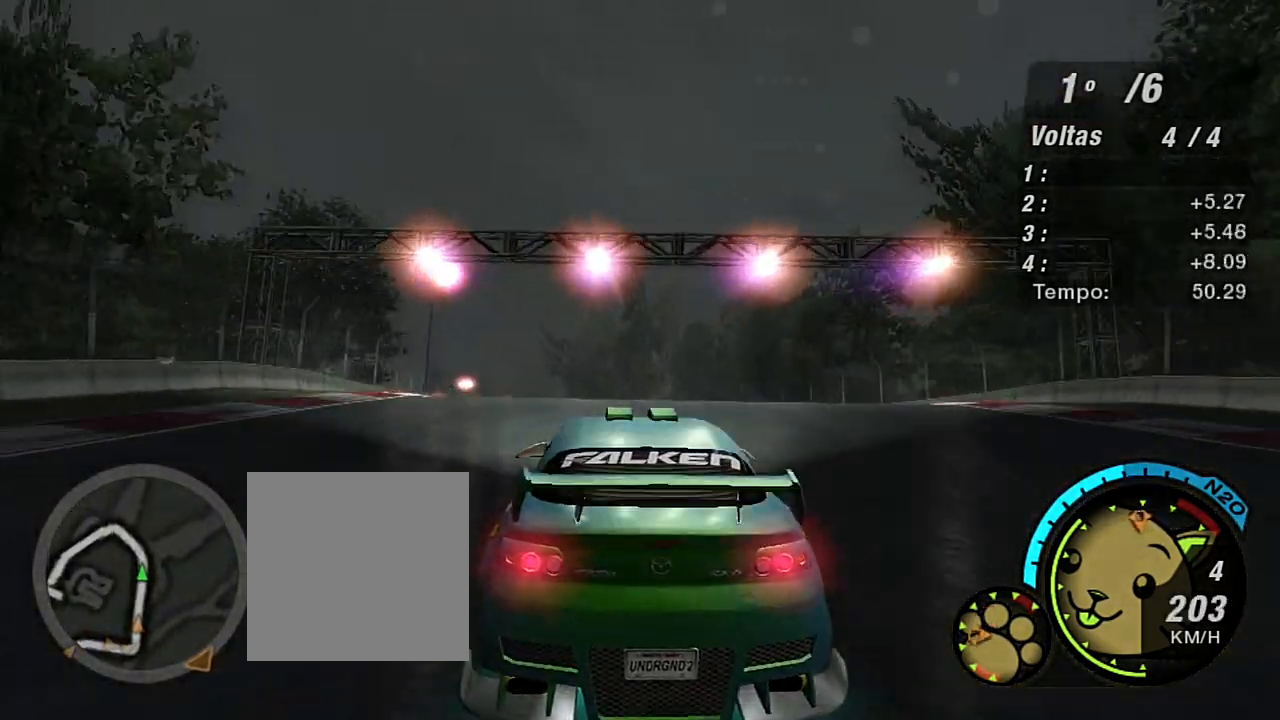
{"buttons": [], "left_stick": "center", "right_stick": "center", "events": [[100, "L2", "up"], [200, "left_stick", "left"], [467, "left_stick", "center"]]}
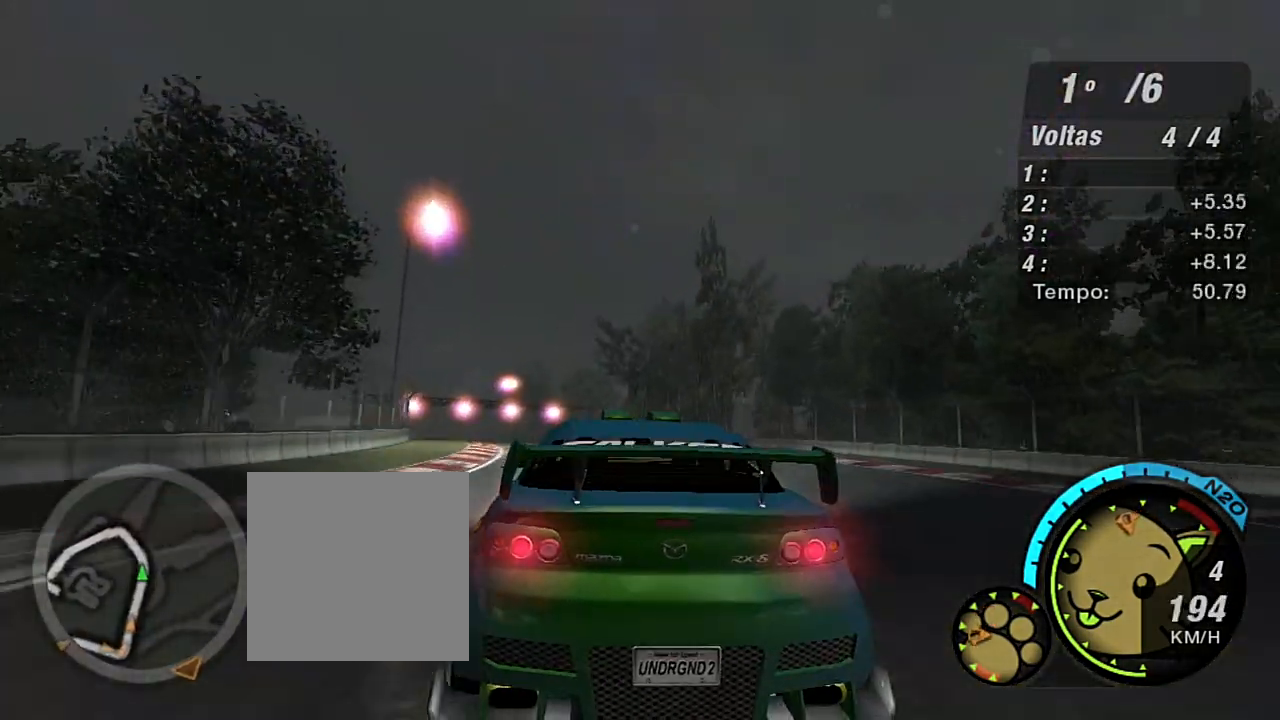
{"buttons": ["L2"], "left_stick": "left", "right_stick": "center"}
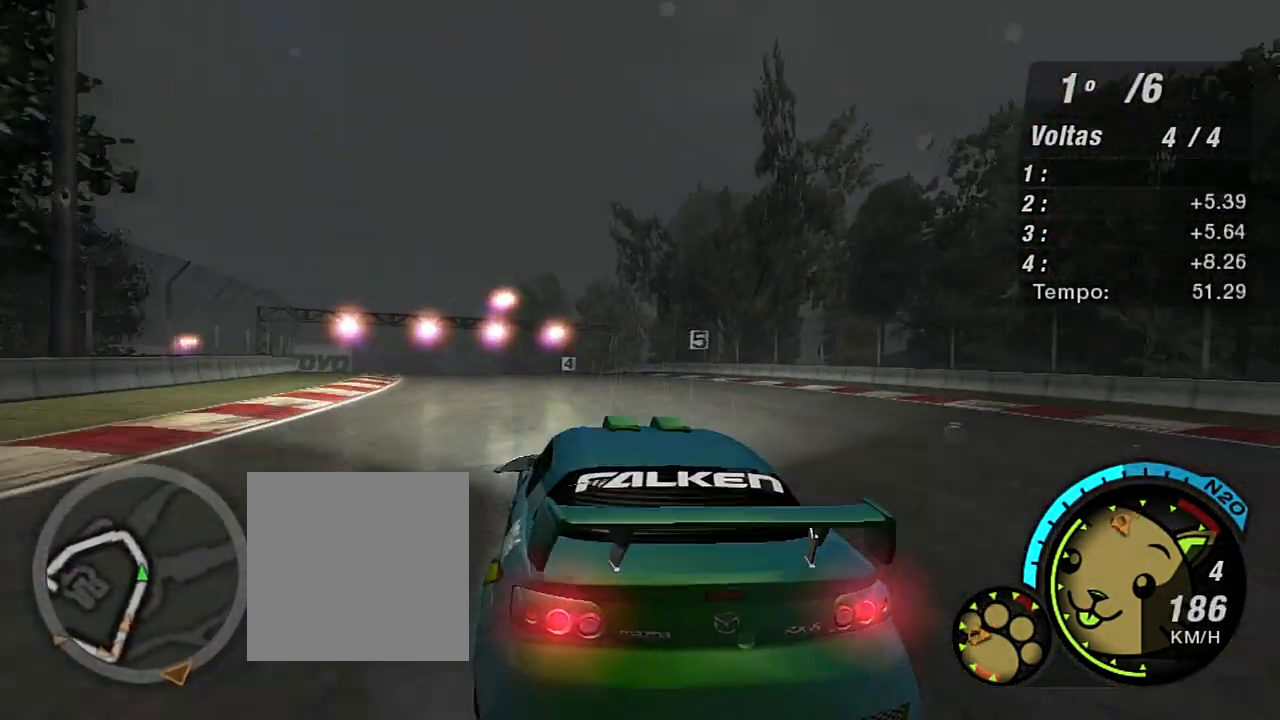
{"buttons": ["R2"], "left_stick": "up-left", "right_stick": "center", "events": [[166, "L2", "up"], [200, "R2", "down"], [467, "left_stick", "up-left"]]}
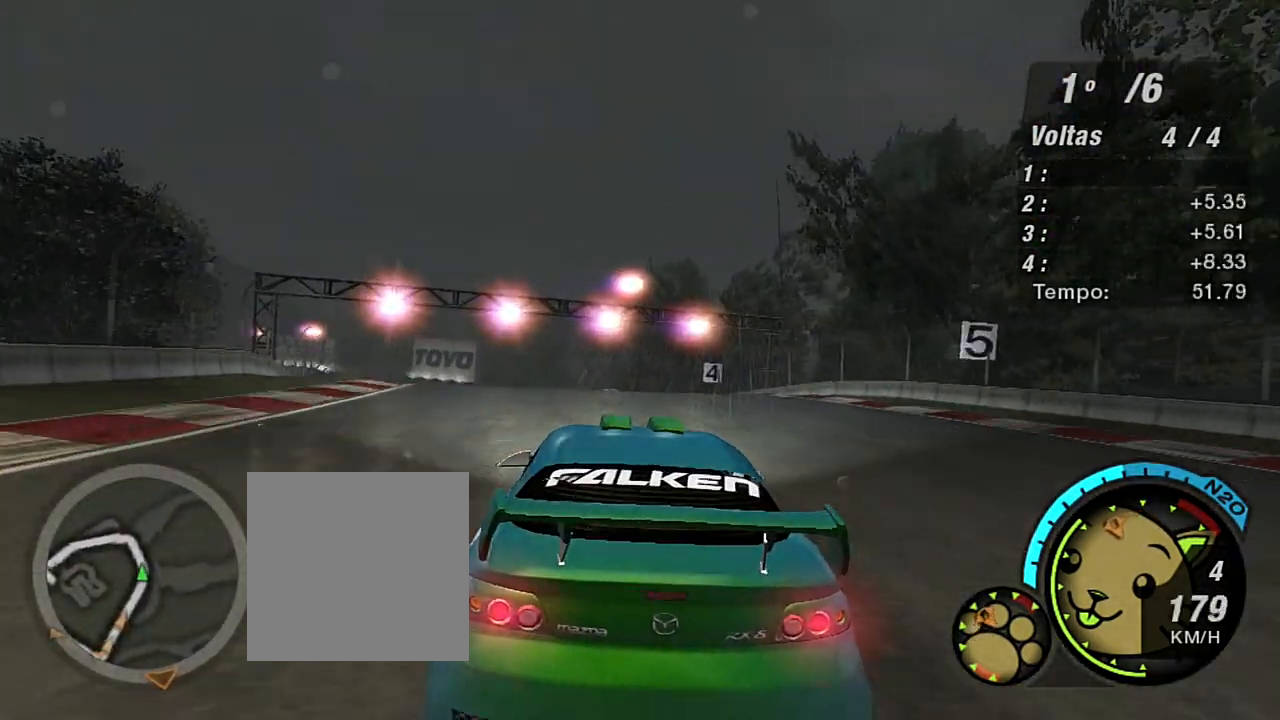
{"buttons": [], "left_stick": "left", "right_stick": "center", "events": [[267, "left_stick", "left"], [434, "R2", "up"]]}
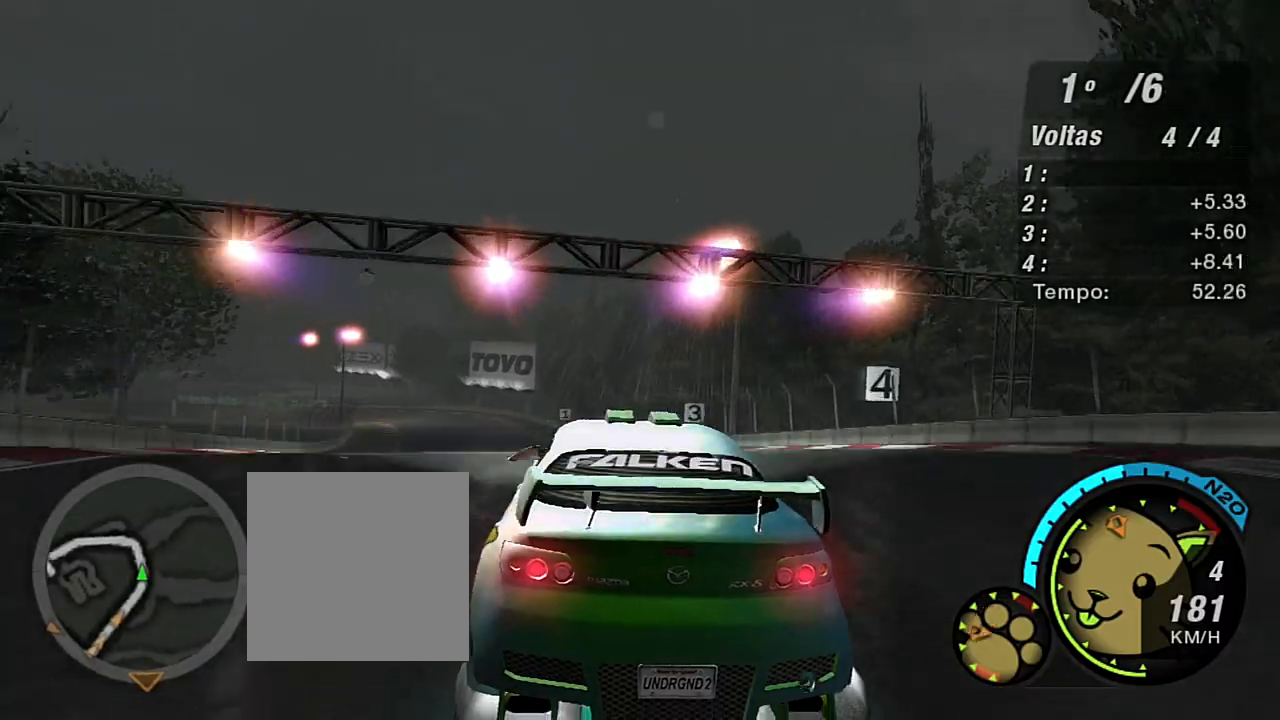
{"buttons": [], "left_stick": "center", "right_stick": "center", "events": [[34, "L2", "down"], [34, "left_stick", "center"], [267, "L2", "up"]]}
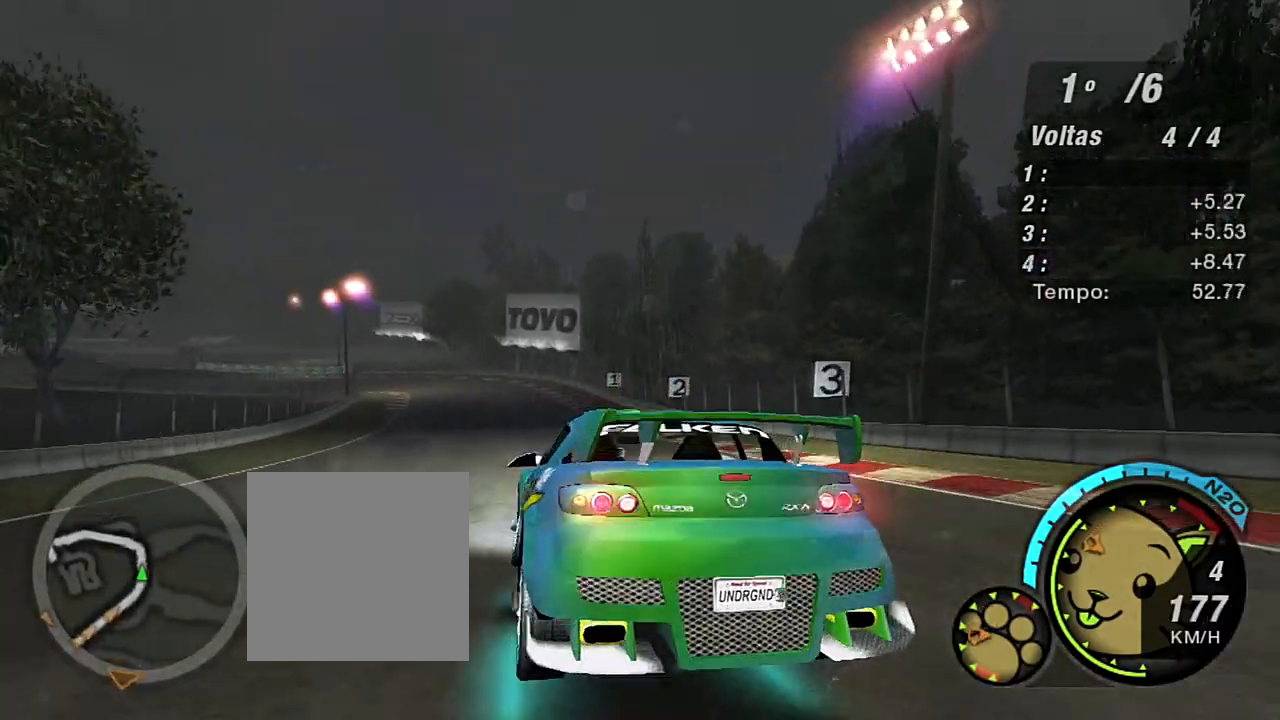
{"buttons": ["R2"], "left_stick": "center", "right_stick": "center", "events": [[233, "R2", "down"], [233, "left_stick", "right"], [500, "left_stick", "center"]]}
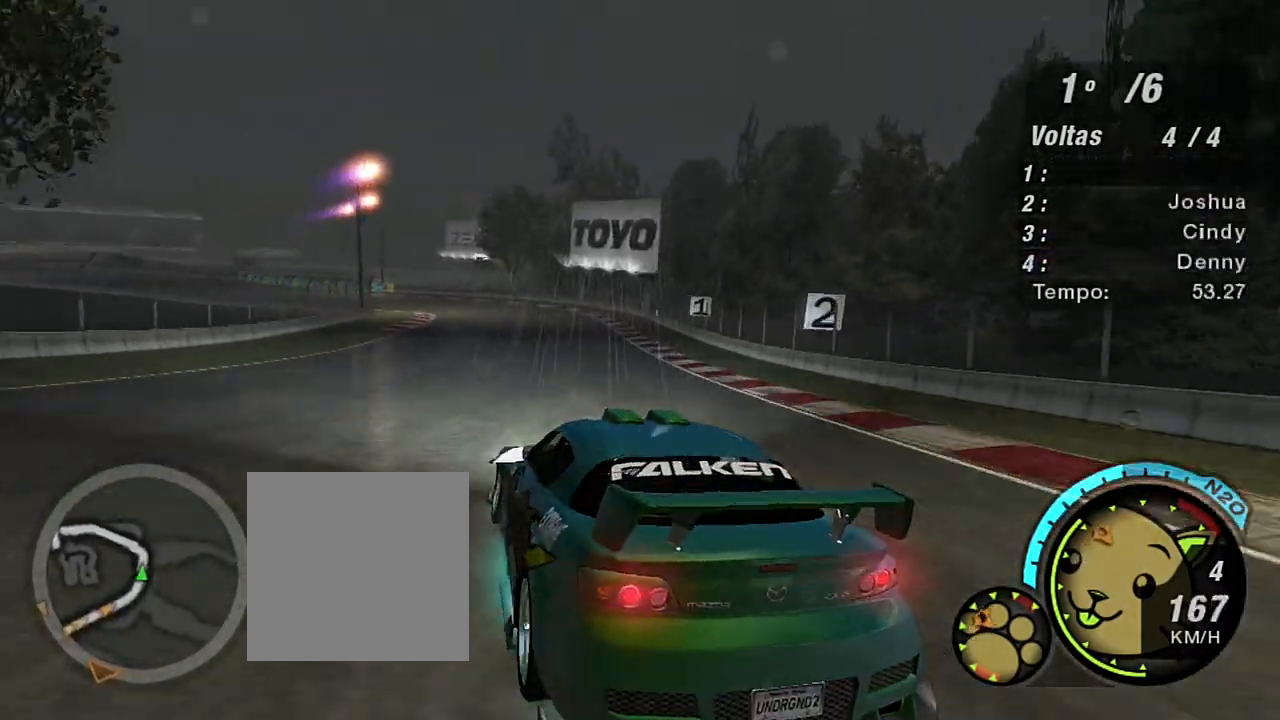
{"buttons": ["R2"], "left_stick": "center", "right_stick": "center", "events": []}
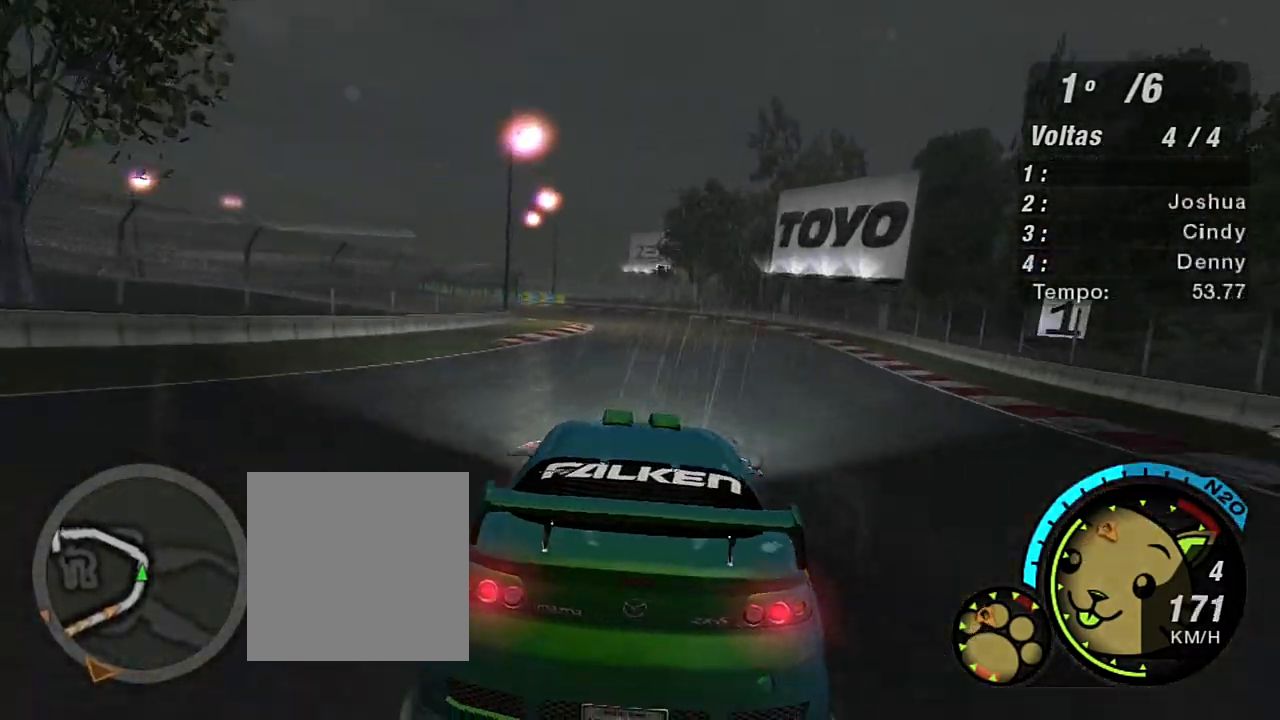
{"buttons": ["R2"], "left_stick": "left", "right_stick": "center", "events": [[433, "left_stick", "left"]]}
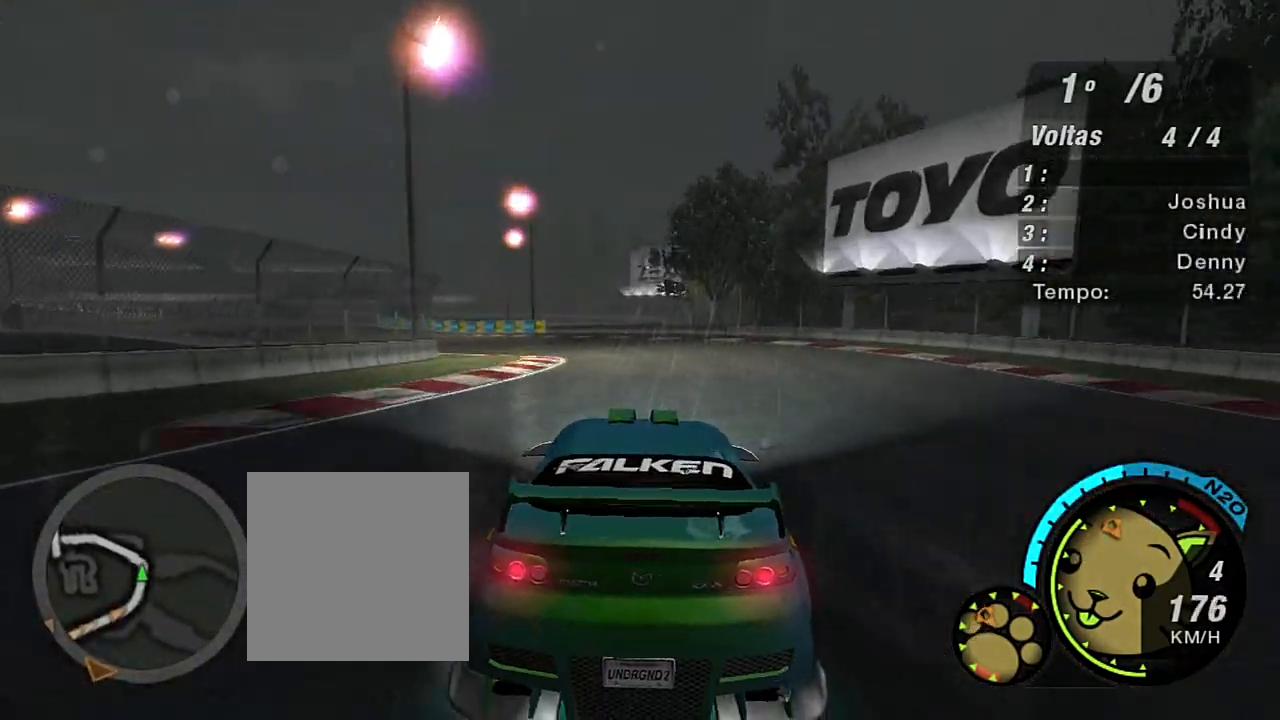
{"buttons": ["R2"], "left_stick": "left", "right_stick": "center", "events": []}
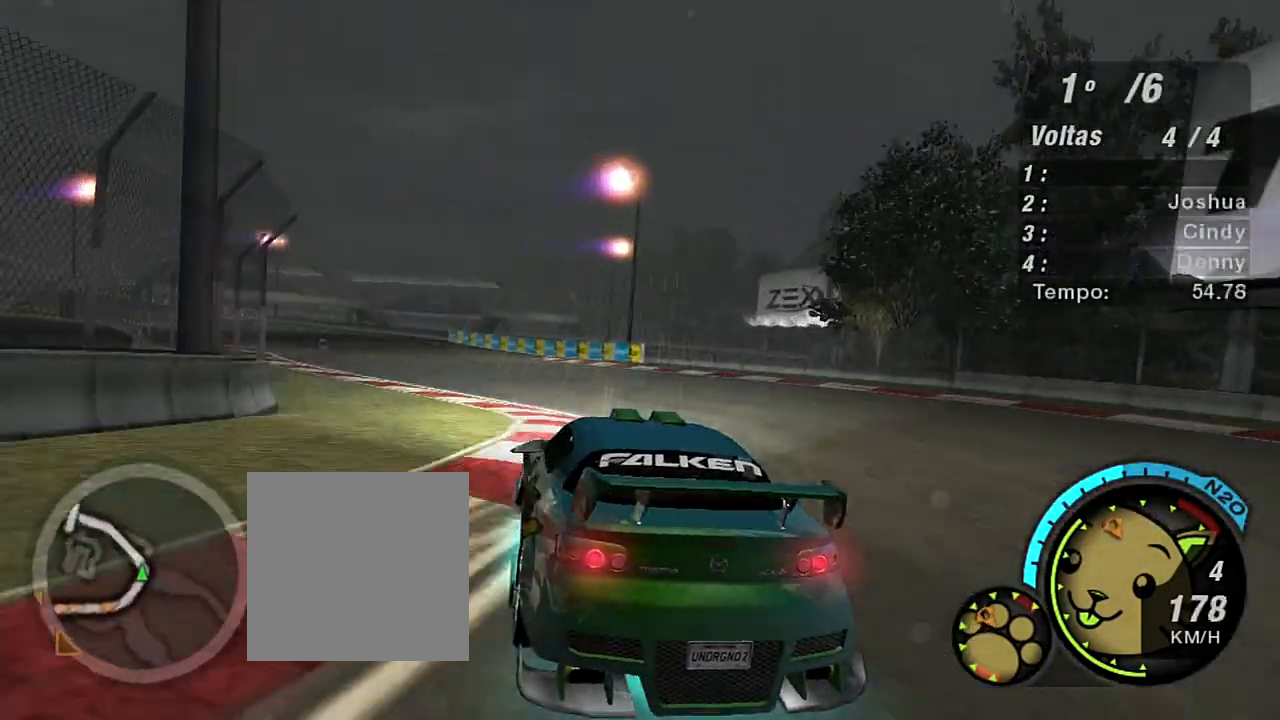
{"buttons": ["R2"], "left_stick": "left", "right_stick": "center", "events": []}
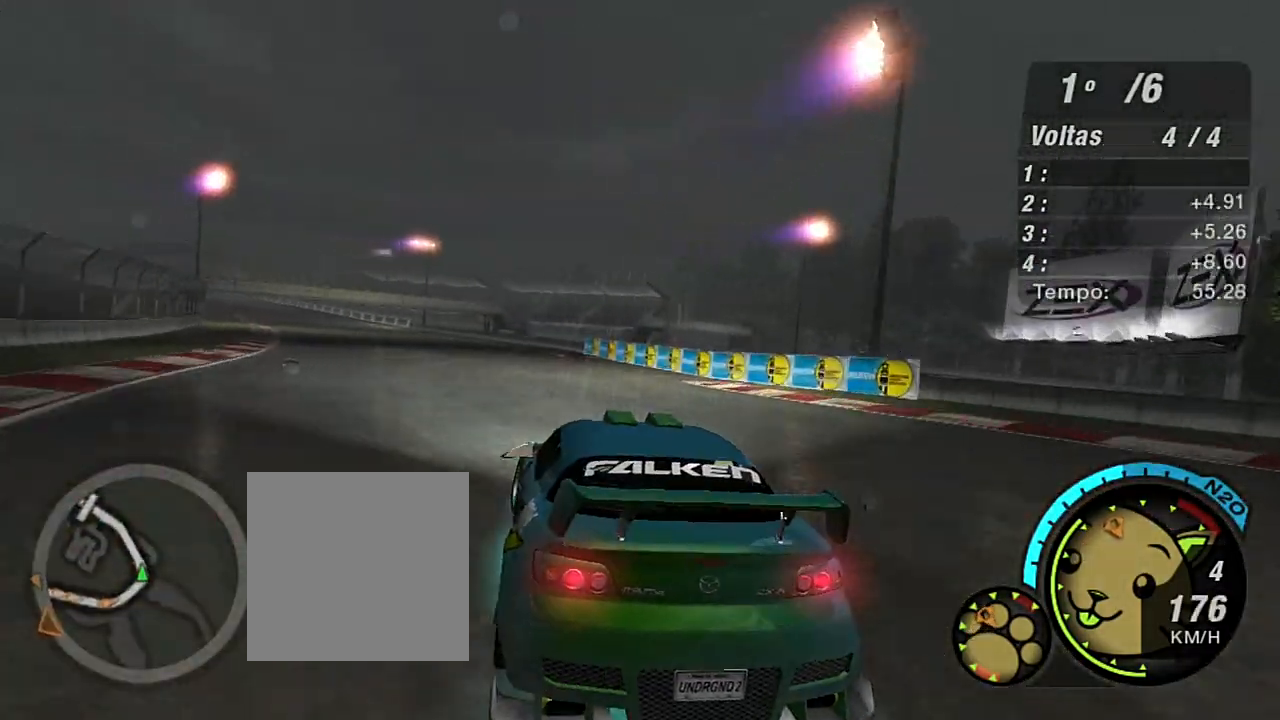
{"buttons": ["X", "R2"], "left_stick": "left", "right_stick": "center", "events": [[67, "X", "down"]]}
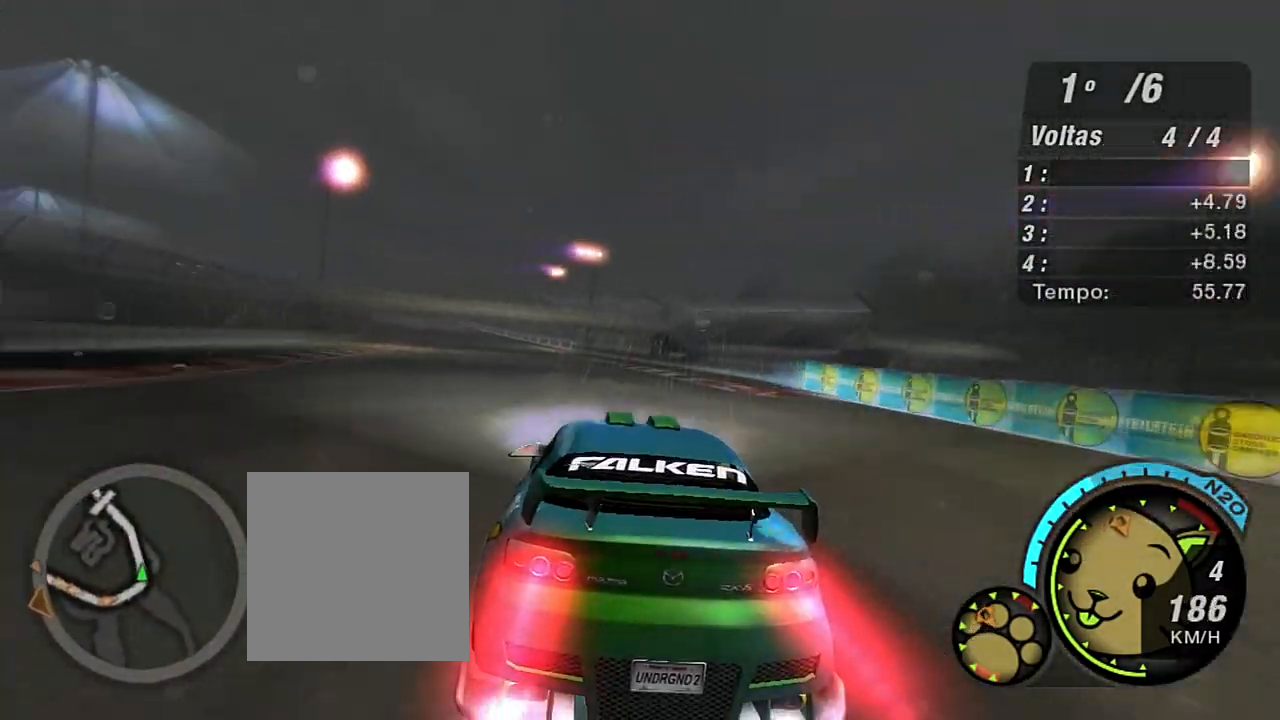
{"buttons": ["X", "R2"], "left_stick": "center", "right_stick": "center", "events": [[233, "left_stick", "center"]]}
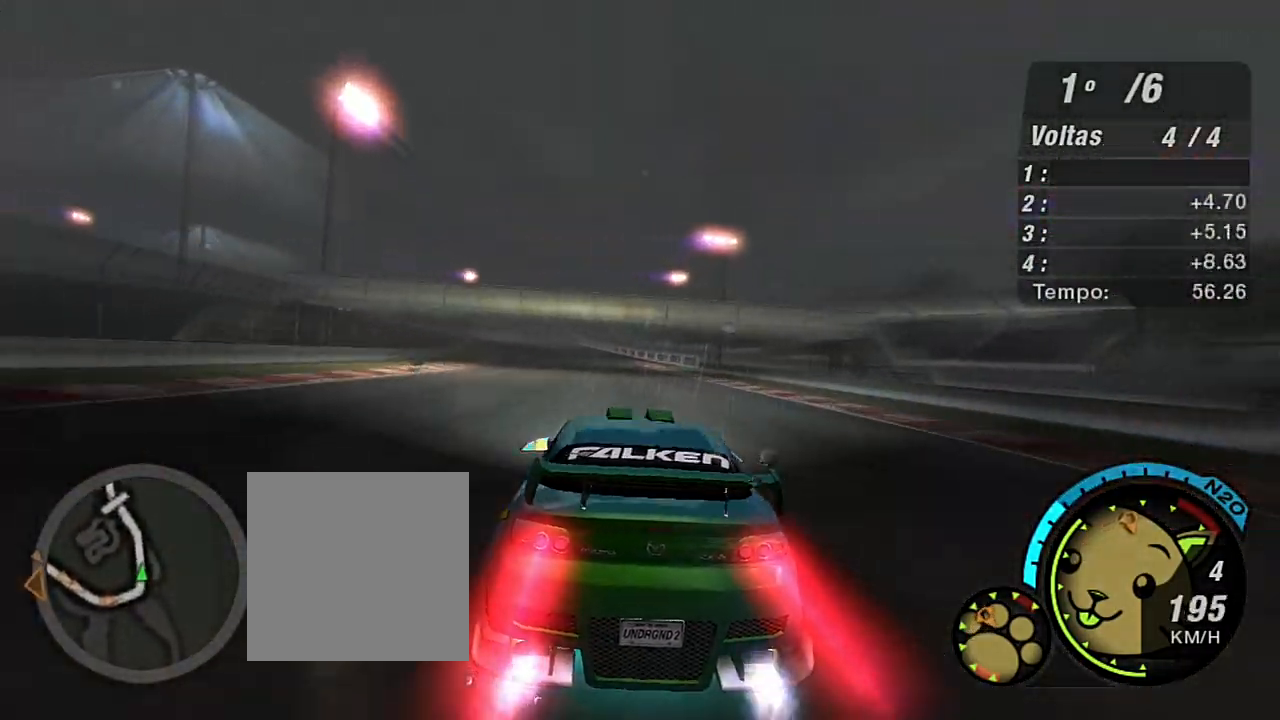
{"buttons": ["X", "R2"], "left_stick": "right", "right_stick": "center", "events": [[134, "left_stick", "left"], [434, "left_stick", "center"], [501, "left_stick", "right"]]}
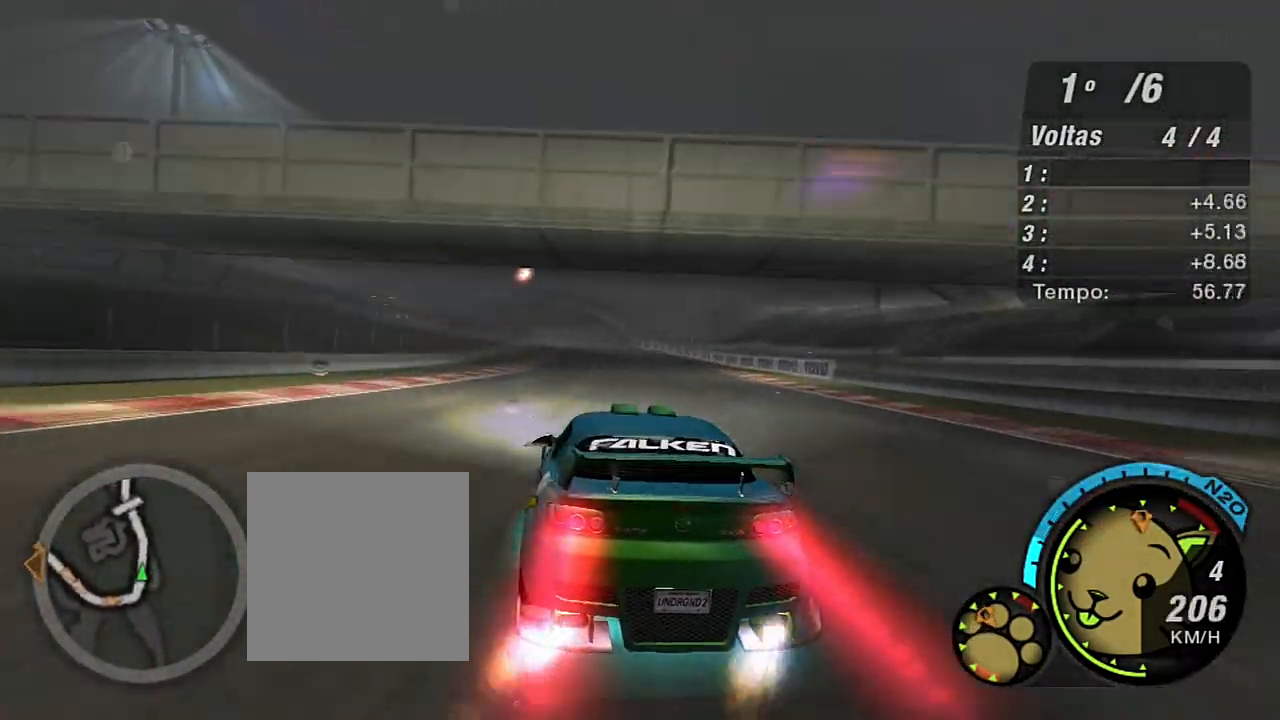
{"buttons": ["X", "R2"], "left_stick": "center", "right_stick": "center", "events": [[66, "left_stick", "up-right"], [333, "left_stick", "center"]]}
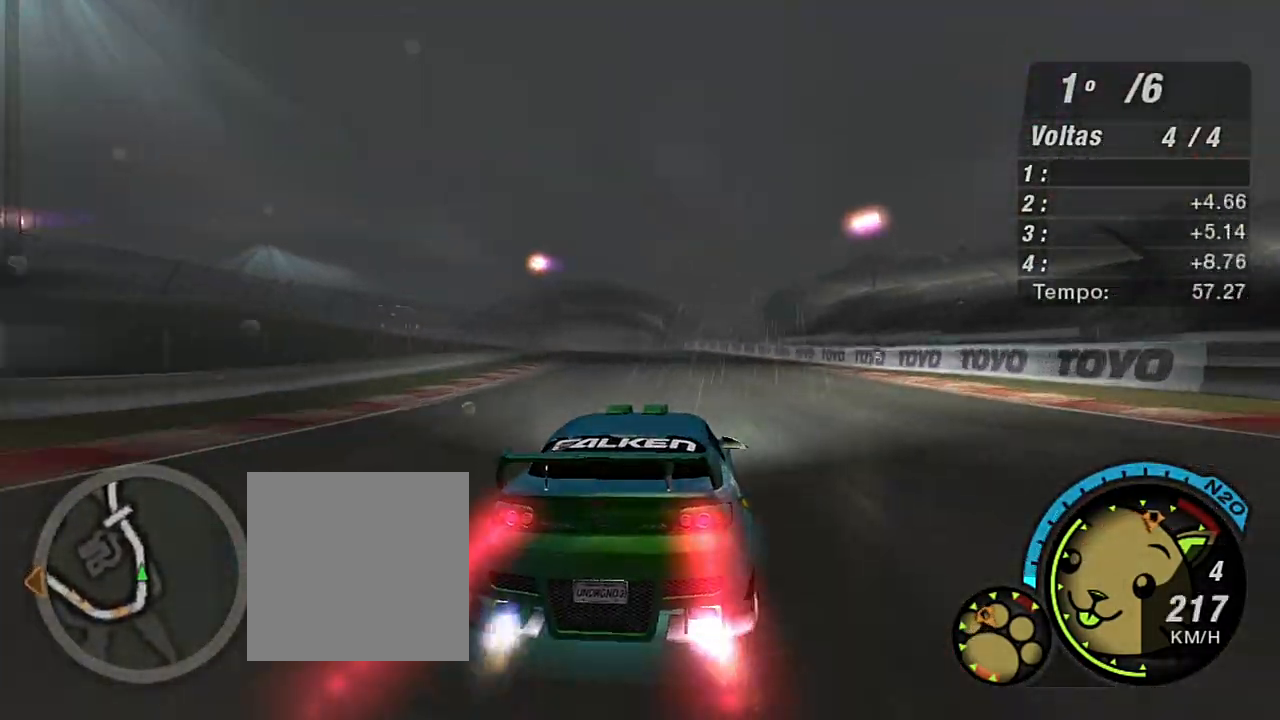
{"buttons": ["X", "R2"], "left_stick": "center", "right_stick": "center", "events": [[267, "left_stick", "left"], [367, "R1", "down"], [401, "left_stick", "center"], [501, "R1", "up"]]}
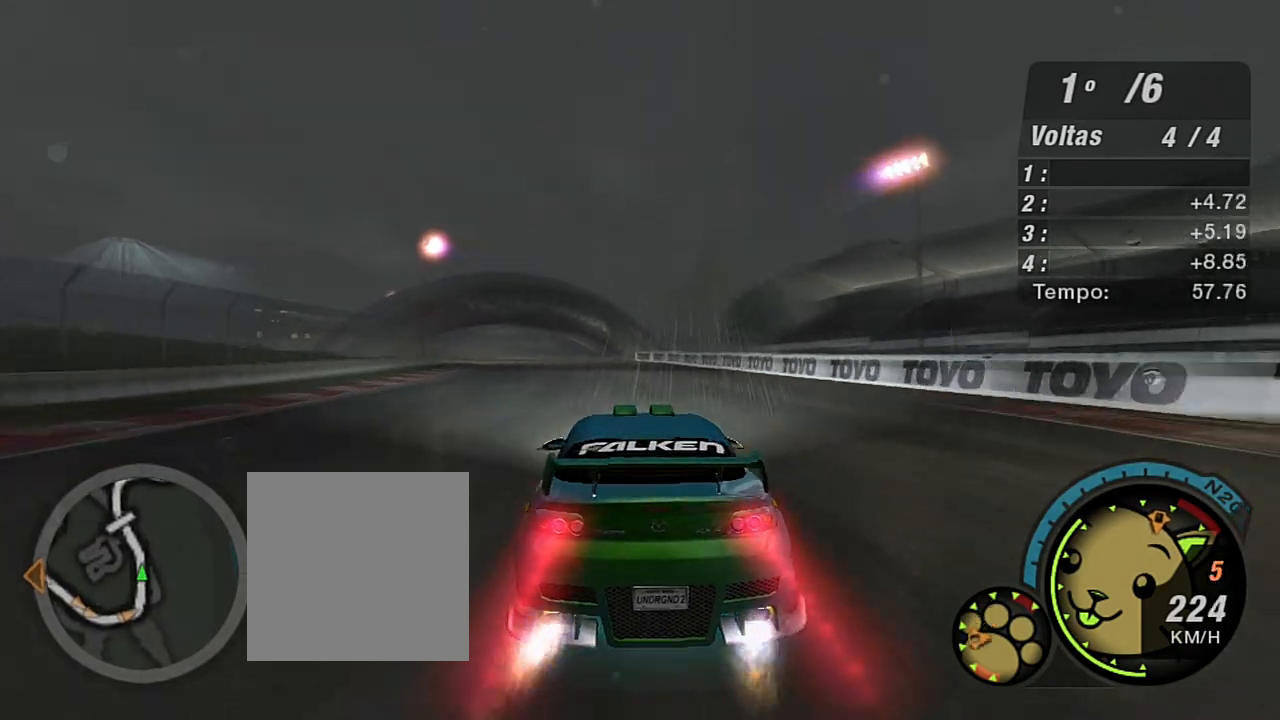
{"buttons": ["X", "R2"], "left_stick": "left", "right_stick": "center", "events": [[33, "left_stick", "left"], [267, "left_stick", "center"], [433, "left_stick", "left"]]}
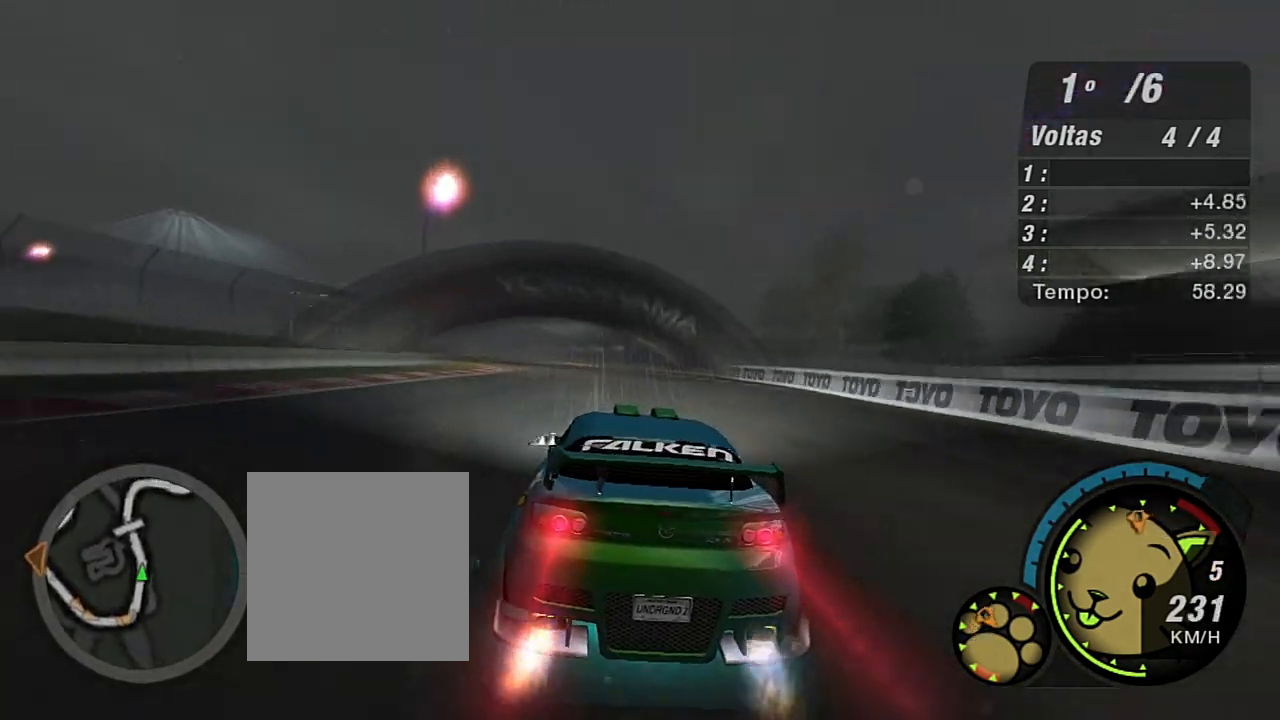
{"buttons": ["X", "R2"], "left_stick": "left", "right_stick": "center", "events": [[100, "left_stick", "center"], [367, "left_stick", "left"]]}
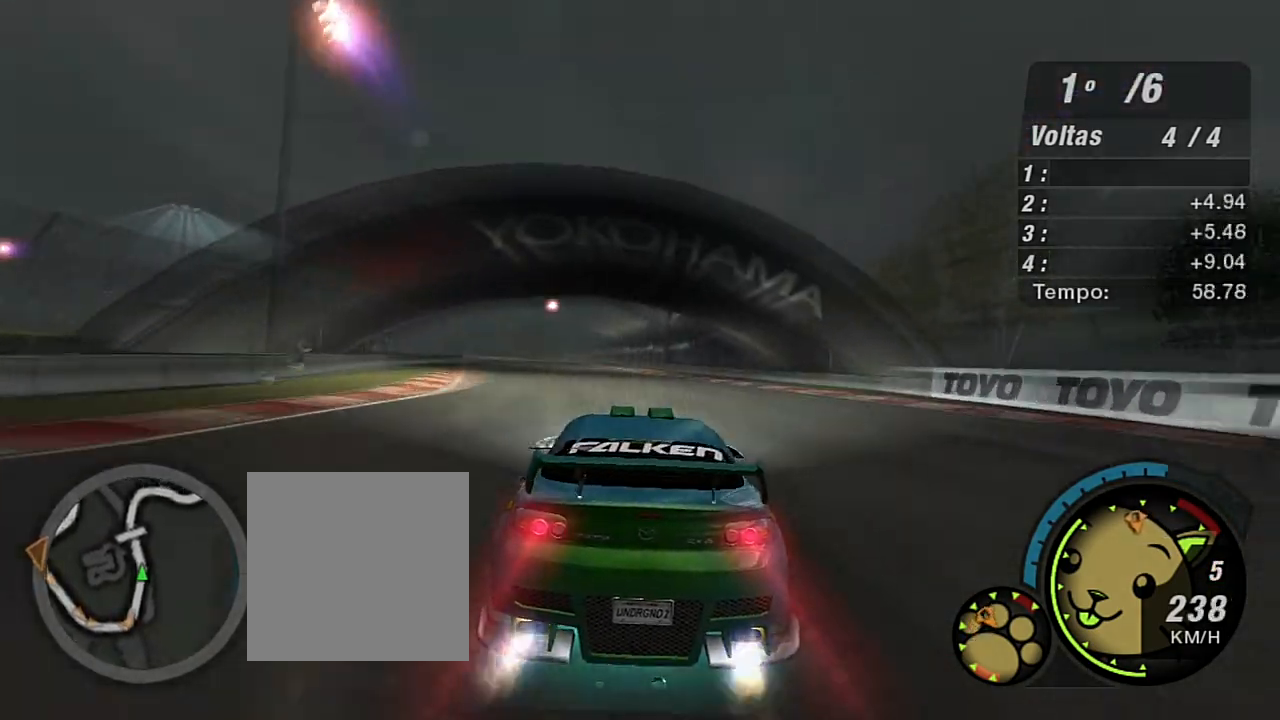
{"buttons": ["X", "R2"], "left_stick": "center", "right_stick": "center", "events": [[133, "left_stick", "center"], [200, "left_stick", "left"], [400, "left_stick", "center"]]}
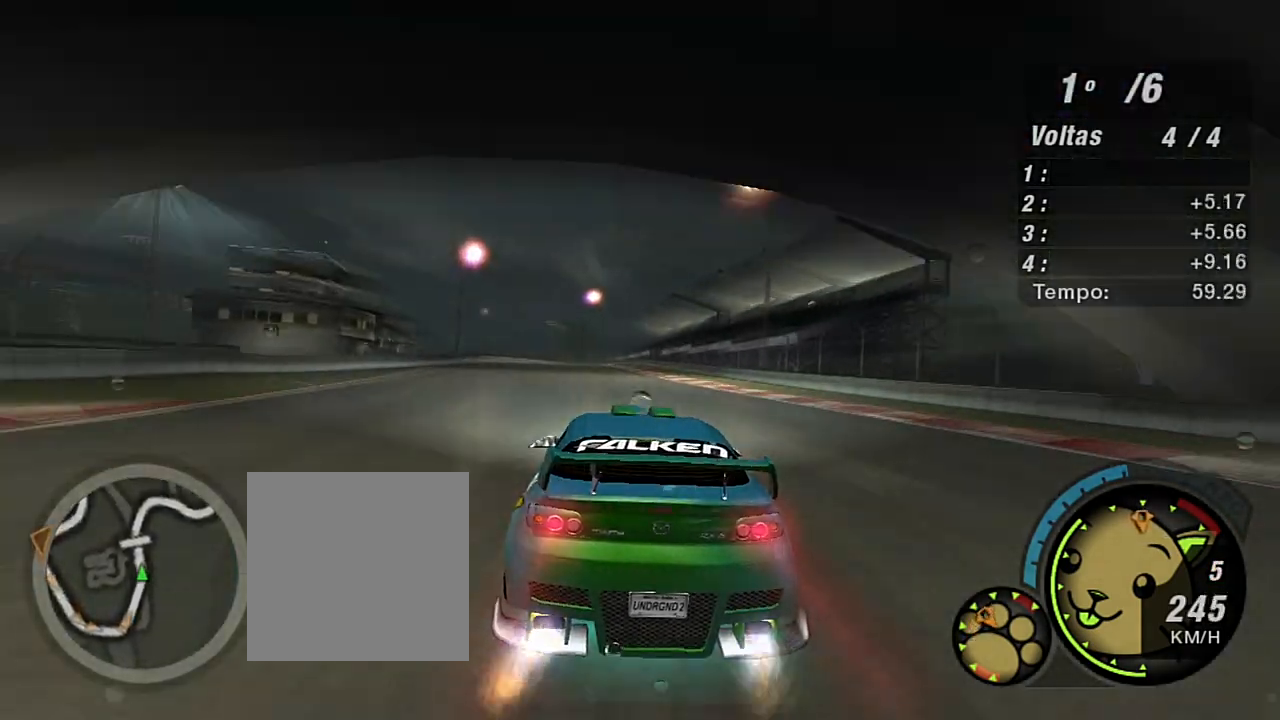
{"buttons": ["X", "R2"], "left_stick": "left", "right_stick": "center", "events": [[100, "left_stick", "left"], [401, "left_stick", "center"], [501, "left_stick", "left"]]}
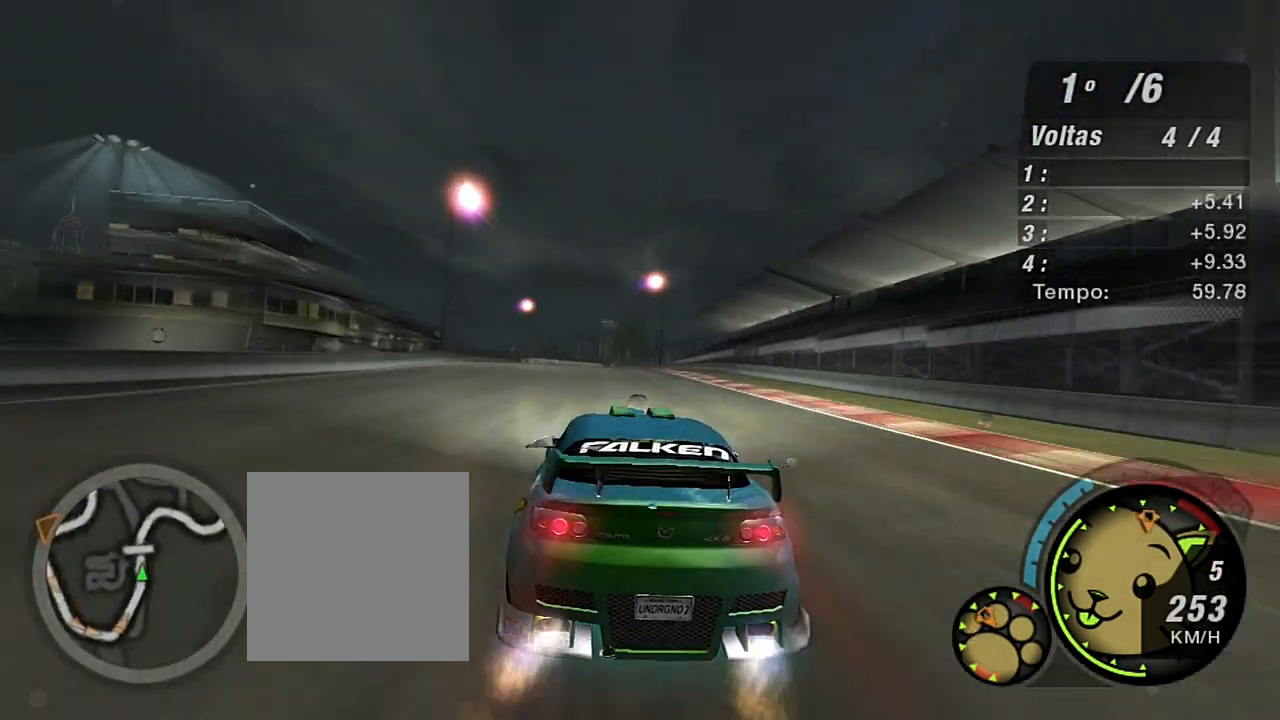
{"buttons": ["X", "R2"], "left_stick": "center", "right_stick": "center", "events": [[333, "left_stick", "center"]]}
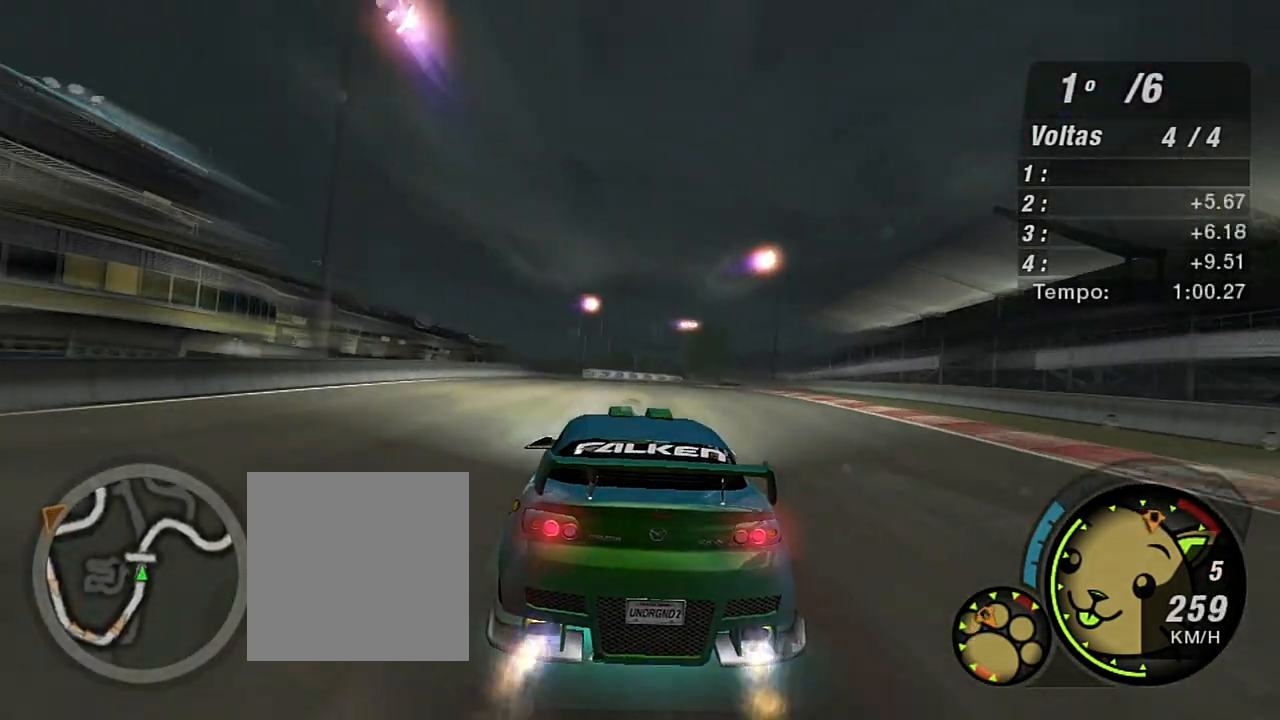
{"buttons": ["X", "R2"], "left_stick": "center", "right_stick": "center", "events": [[134, "left_stick", "up-right"], [401, "left_stick", "center"]]}
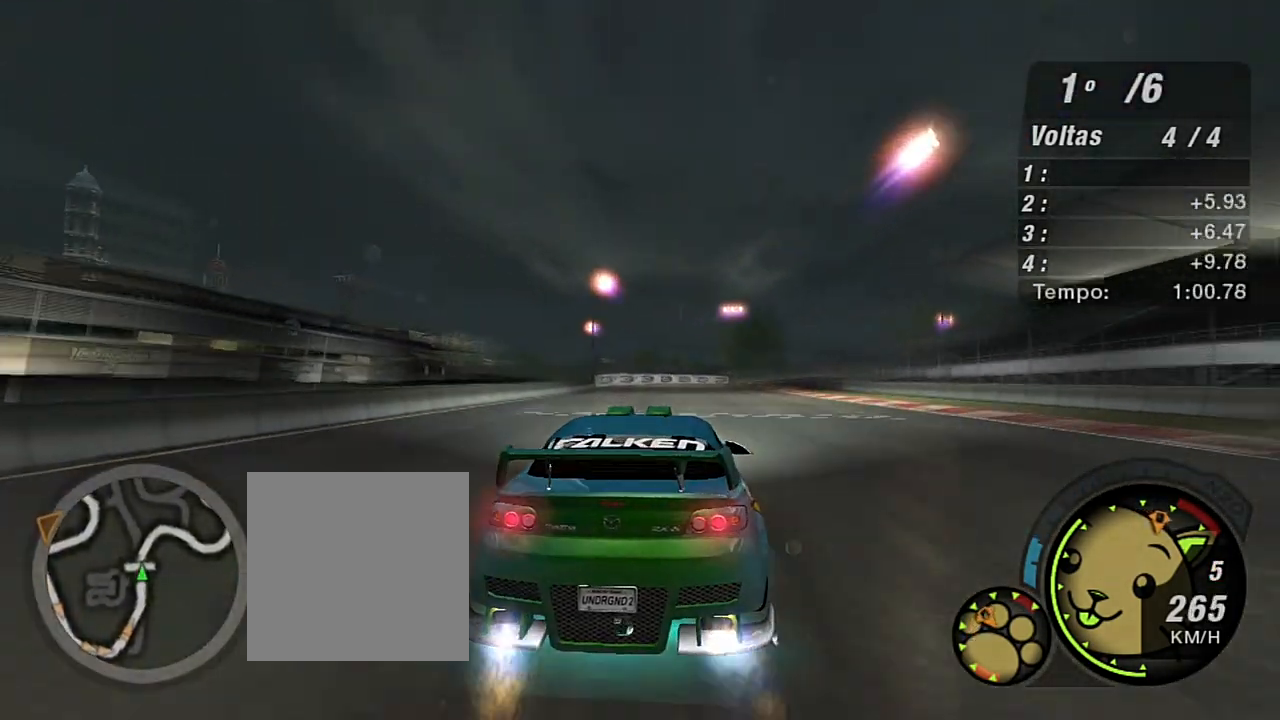
{"buttons": ["X", "R2", "R3"], "left_stick": "center", "right_stick": "right", "events": [[167, "right_stick", "right"], [467, "R3", "down"]]}
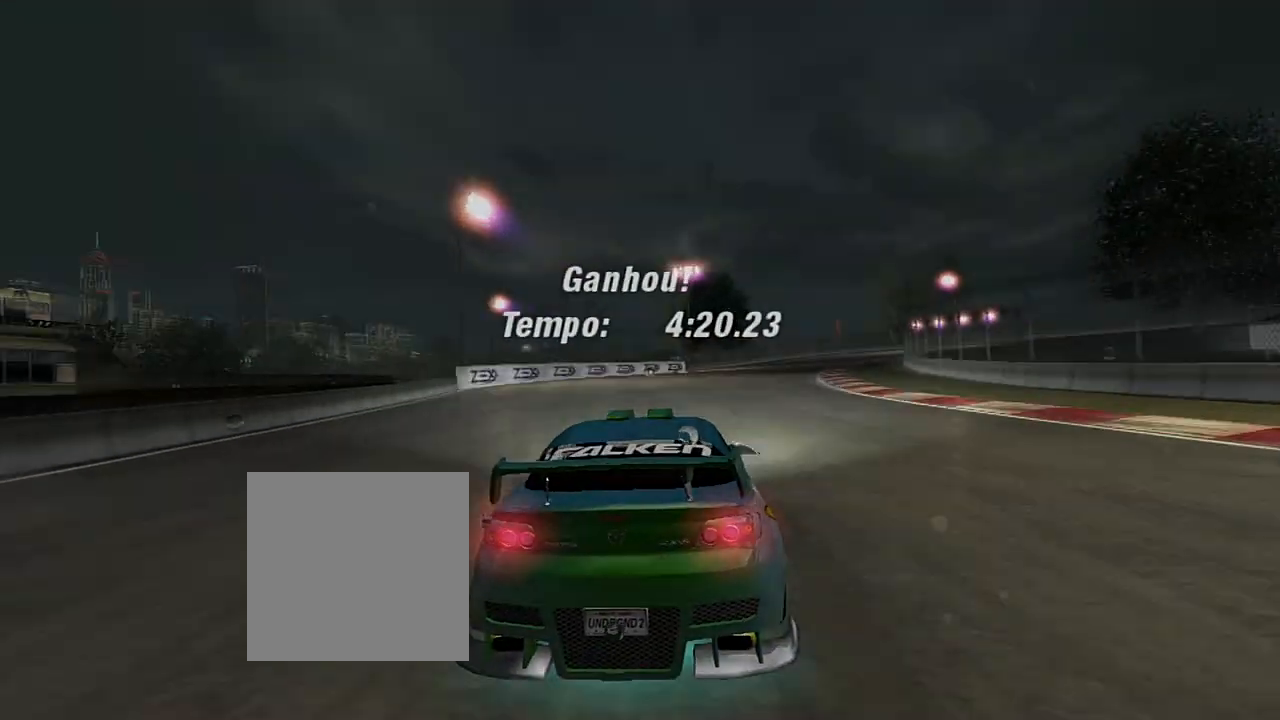
{"buttons": [], "left_stick": "center", "right_stick": "center", "events": [[67, "R3", "up"], [167, "X", "up"], [234, "right_stick", "center"], [267, "R2", "up"]]}
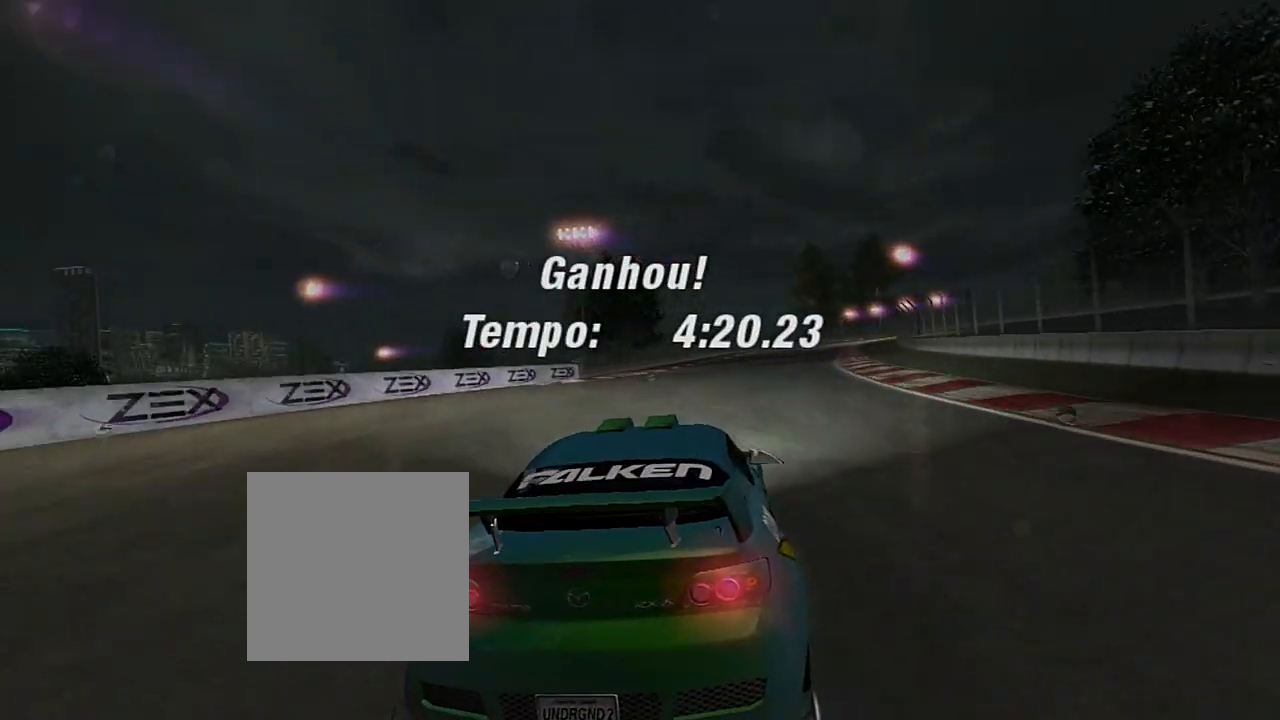
{"buttons": [], "left_stick": "center", "right_stick": "center", "events": []}